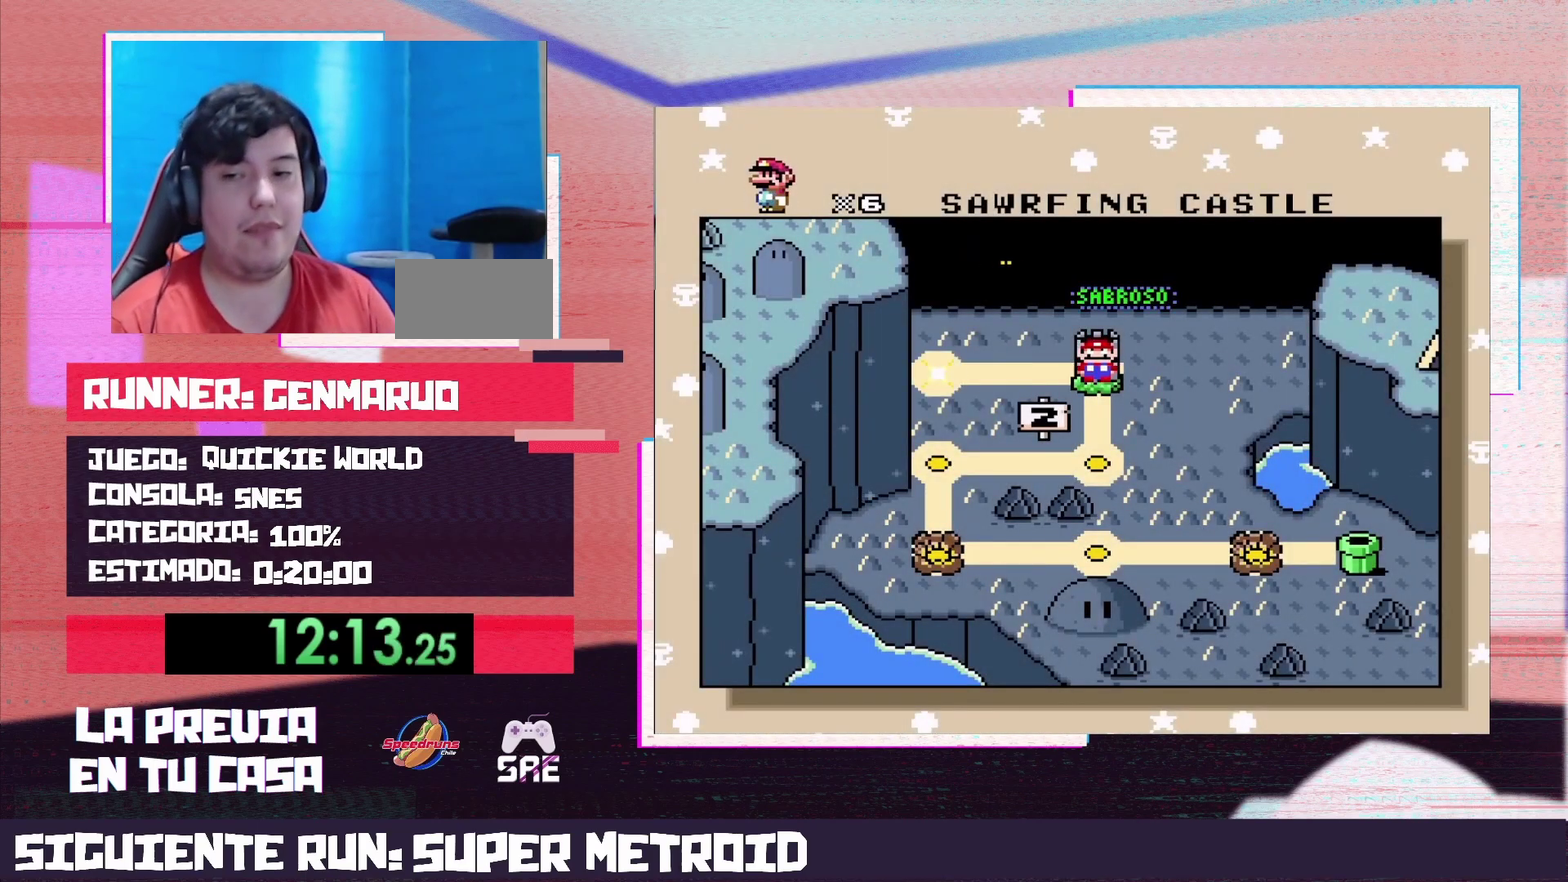
Gameplay with a controller (Nintendo layout); each line is a JSON object with the inputs held at the frame after it. "events" lists button and stick changes between this image and that frame as [ms after this image, input, new state], when the widget could be followed in between. Not read: L3 R3.
{"buttons": ["A"], "events": [[233, "B", "down"], [283, "B", "up"], [317, "A", "down"], [417, "A", "up"], [417, "B", "down"], [483, "A", "down"], [483, "B", "up"]]}
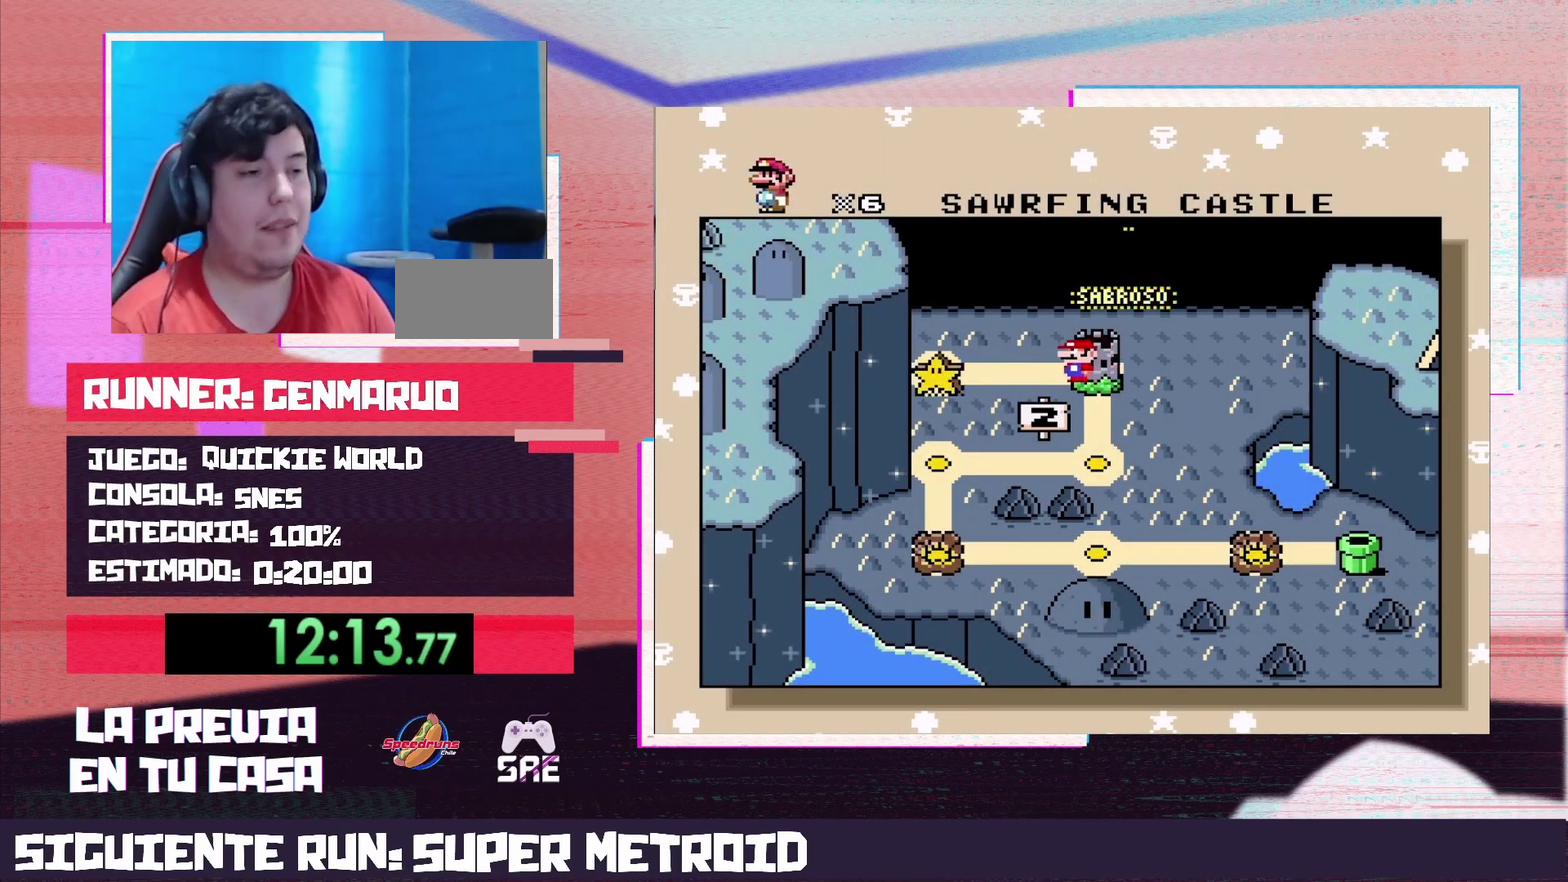
{"buttons": ["B"], "events": [[67, "A", "up"], [67, "B", "down"], [133, "A", "down"], [133, "B", "up"], [200, "A", "up"], [200, "B", "down"], [250, "B", "up"], [283, "A", "down"], [350, "A", "up"], [350, "B", "down"], [417, "A", "down"], [417, "B", "up"], [483, "A", "up"], [483, "B", "down"]]}
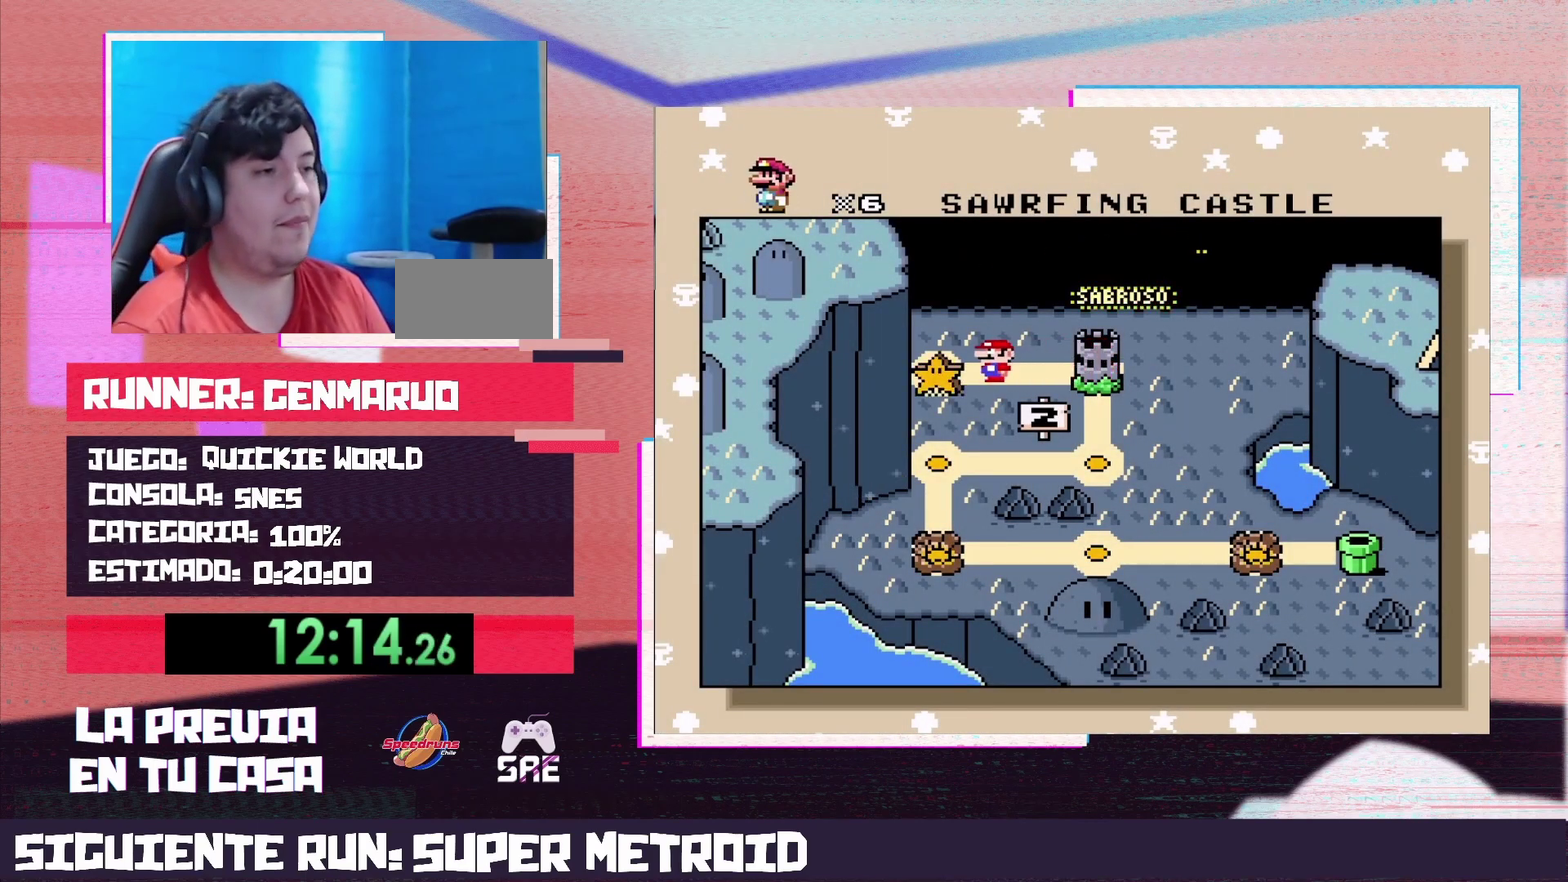
{"buttons": [], "events": [[33, "A", "down"], [33, "B", "up"], [100, "A", "up"], [167, "A", "down"], [233, "A", "up"], [250, "B", "down"], [317, "A", "down"], [317, "B", "up"], [383, "A", "up"], [417, "B", "down"], [483, "B", "up"]]}
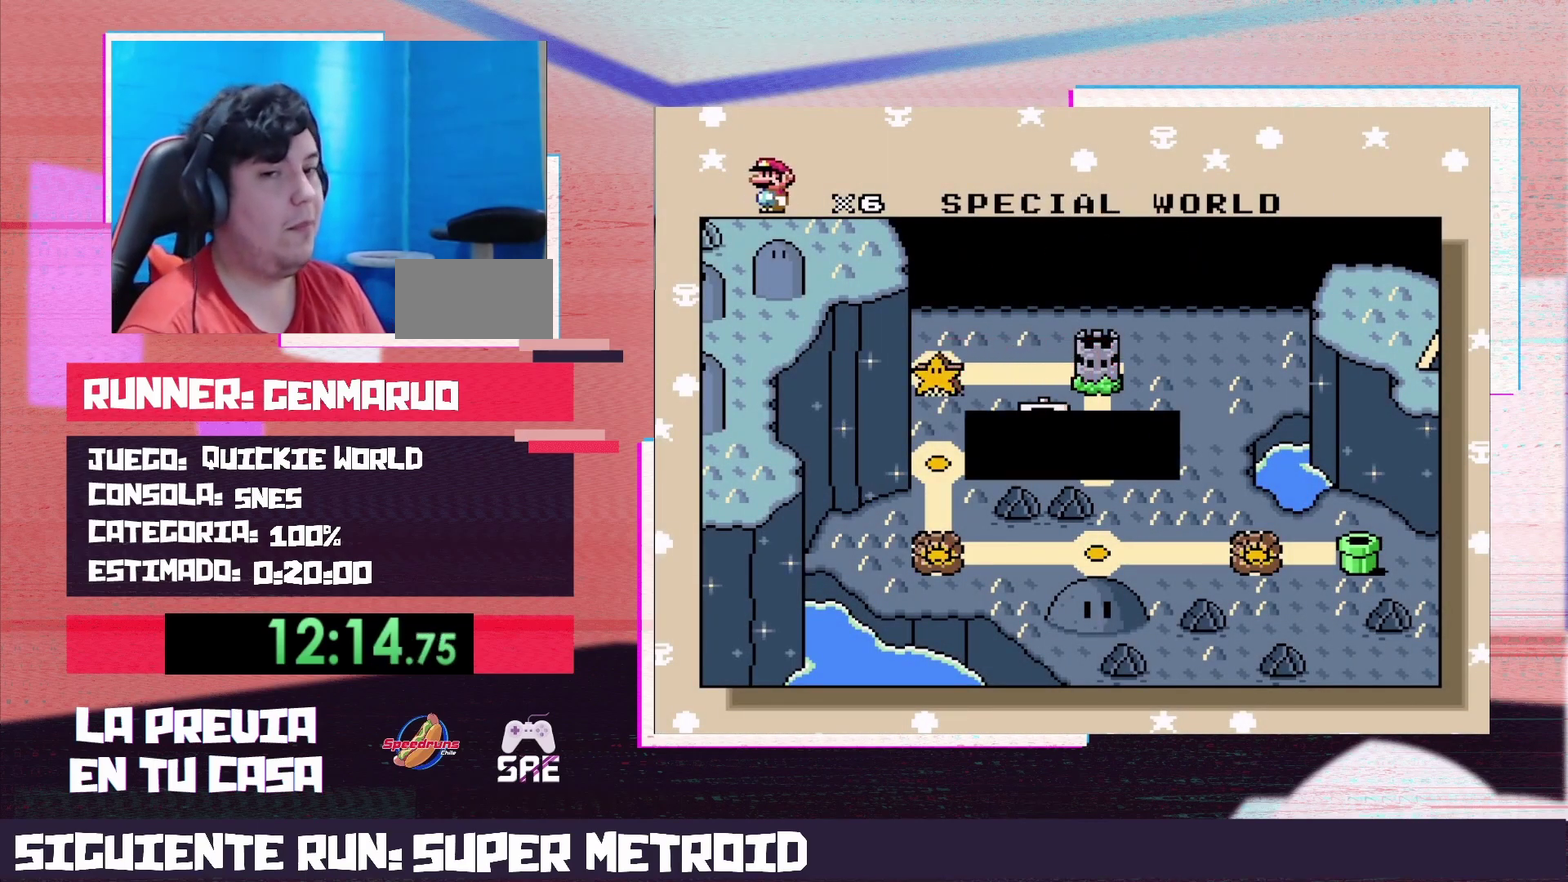
{"buttons": ["B"], "events": [[67, "B", "down"], [133, "B", "up"], [233, "B", "down"], [250, "A", "down"], [283, "B", "up"], [317, "A", "up"], [383, "A", "down"], [383, "B", "down"], [450, "B", "up"], [467, "A", "up"], [500, "B", "down"]]}
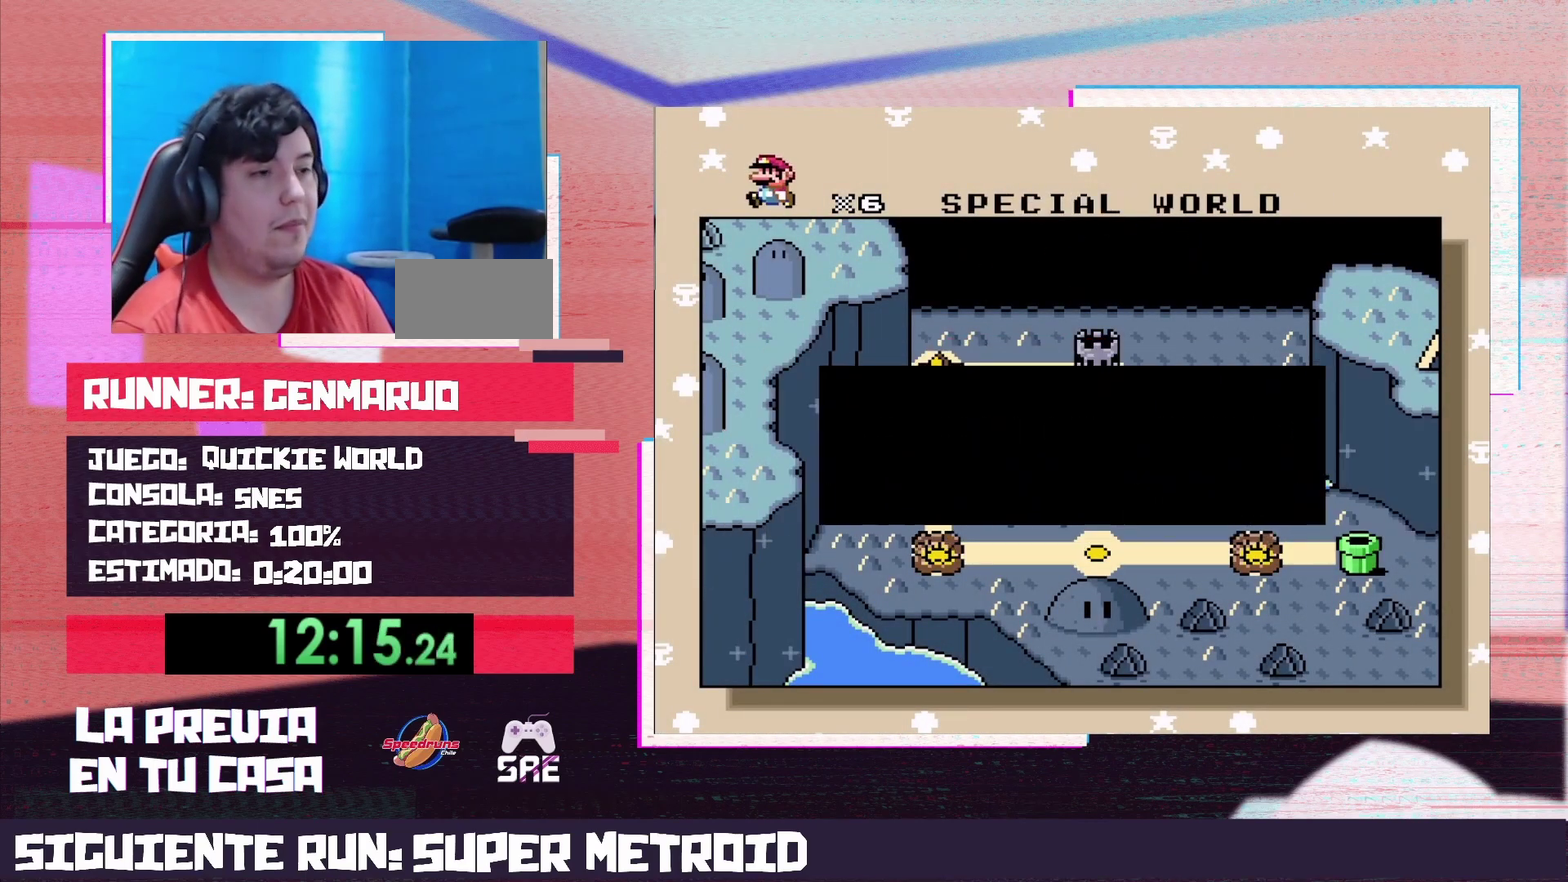
{"buttons": ["A", "B"], "events": [[33, "A", "down"], [67, "B", "up"], [133, "A", "up"], [200, "A", "down"], [250, "A", "up"], [250, "B", "down"], [317, "A", "down"], [350, "B", "up"], [417, "A", "up"], [417, "B", "down"], [483, "A", "down"]]}
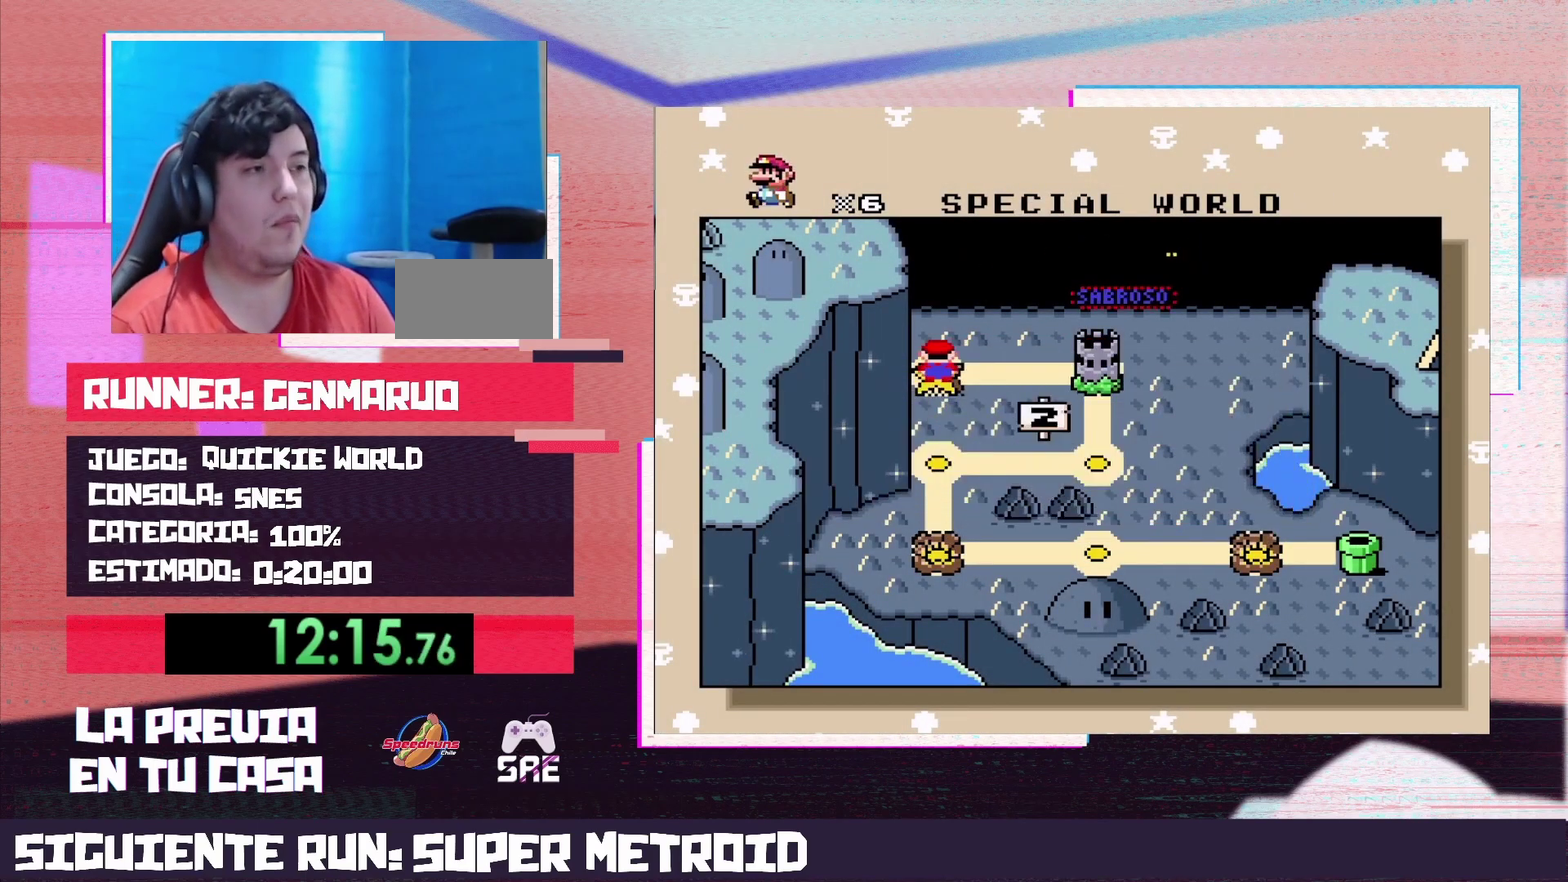
{"buttons": [], "events": [[33, "A", "up"], [100, "A", "down"], [100, "B", "up"], [167, "A", "up"]]}
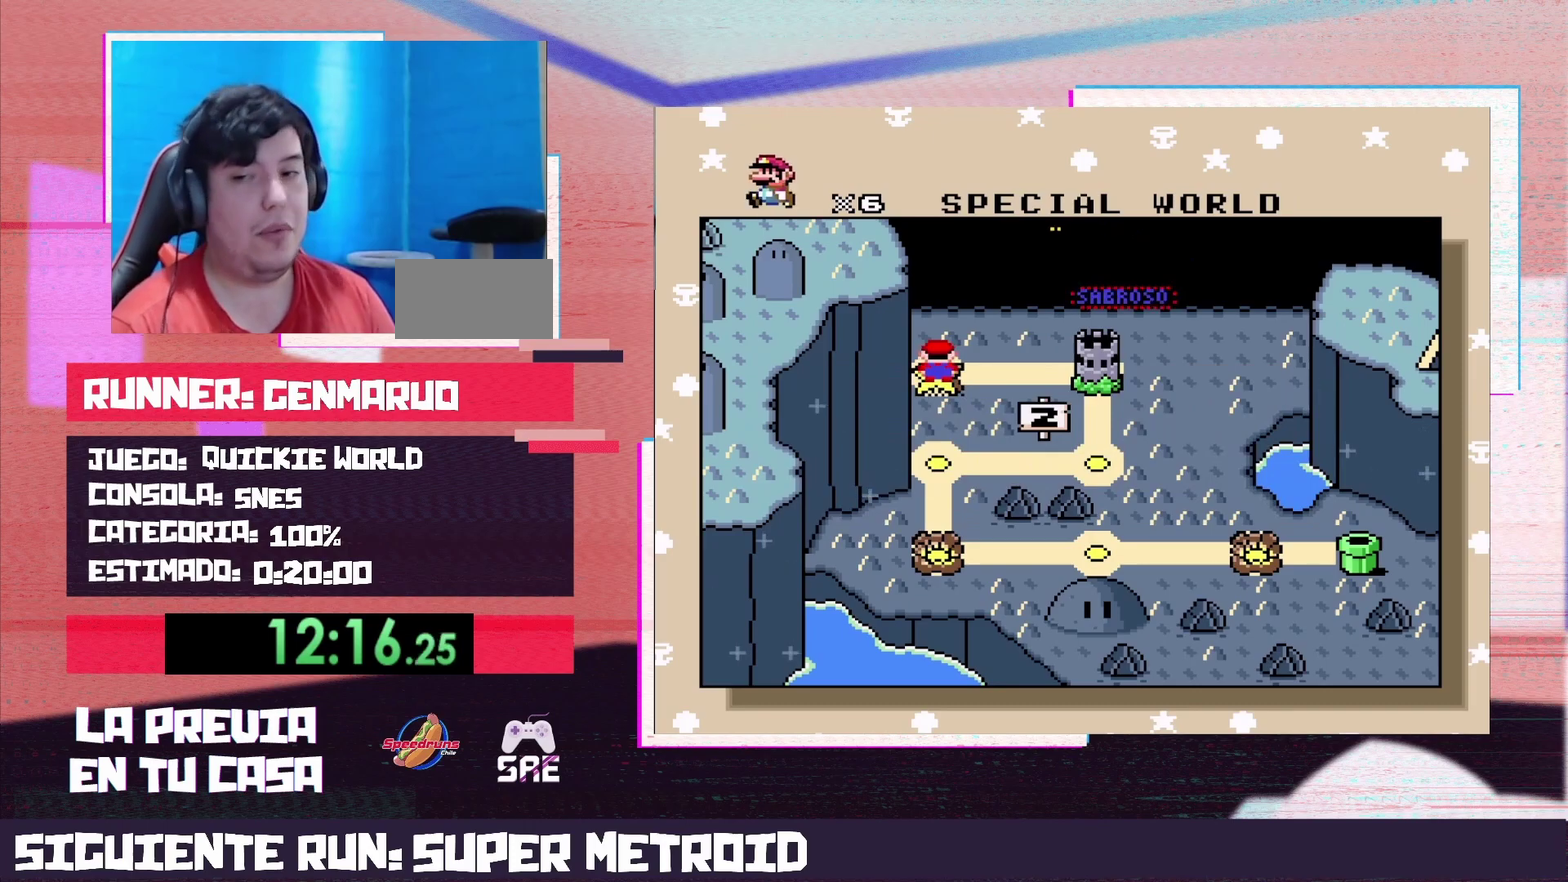
{"buttons": [], "events": [[33, "Y", "down"], [250, "Y", "up"]]}
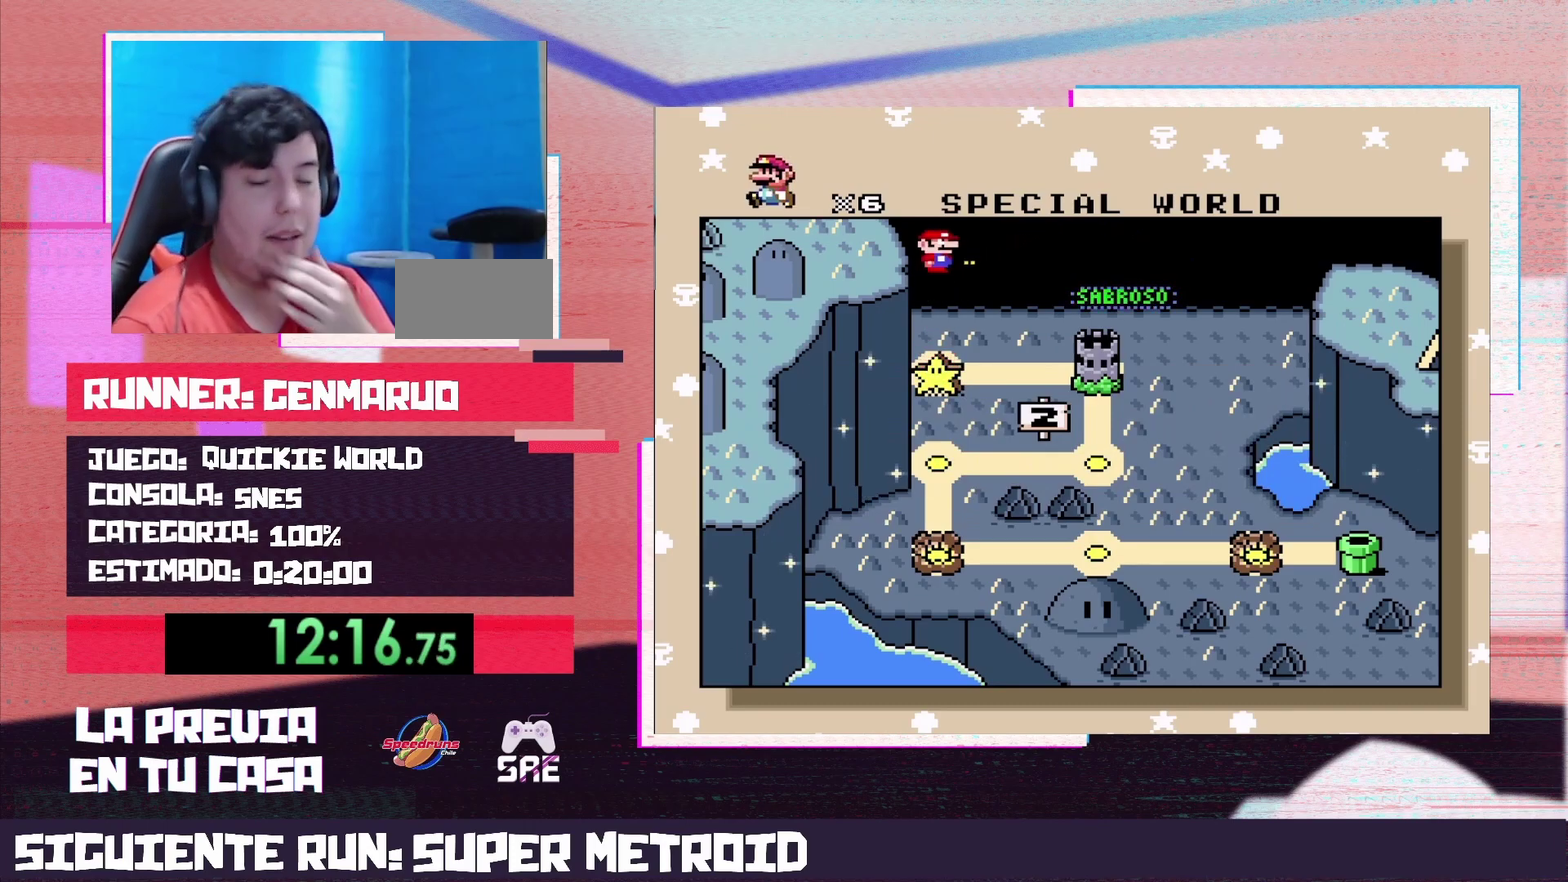
{"buttons": [], "events": []}
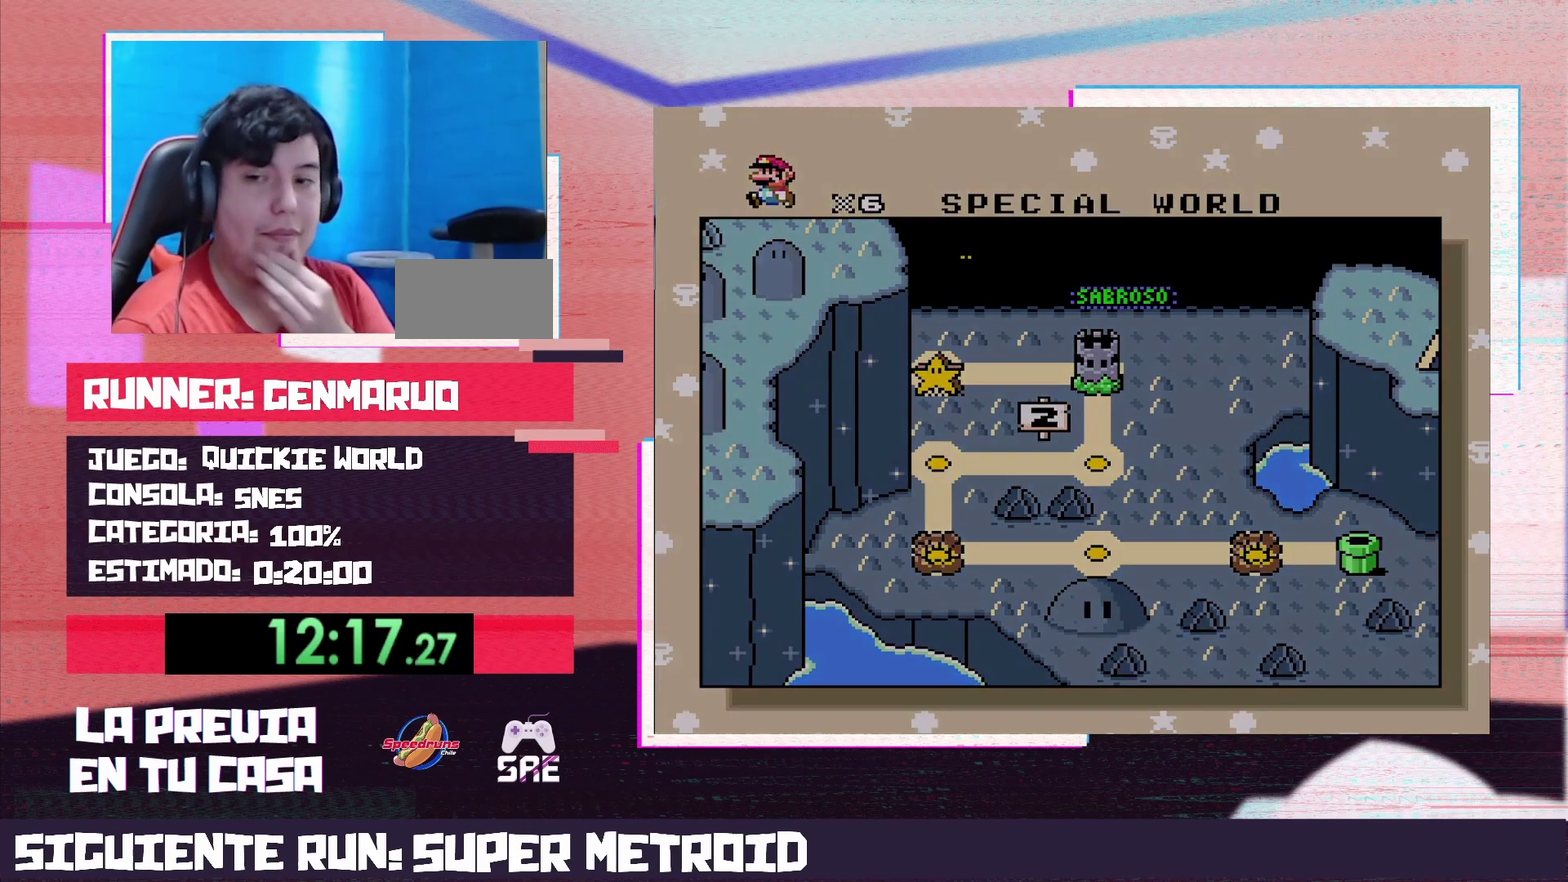
{"buttons": ["Y"], "events": [[417, "Y", "down"]]}
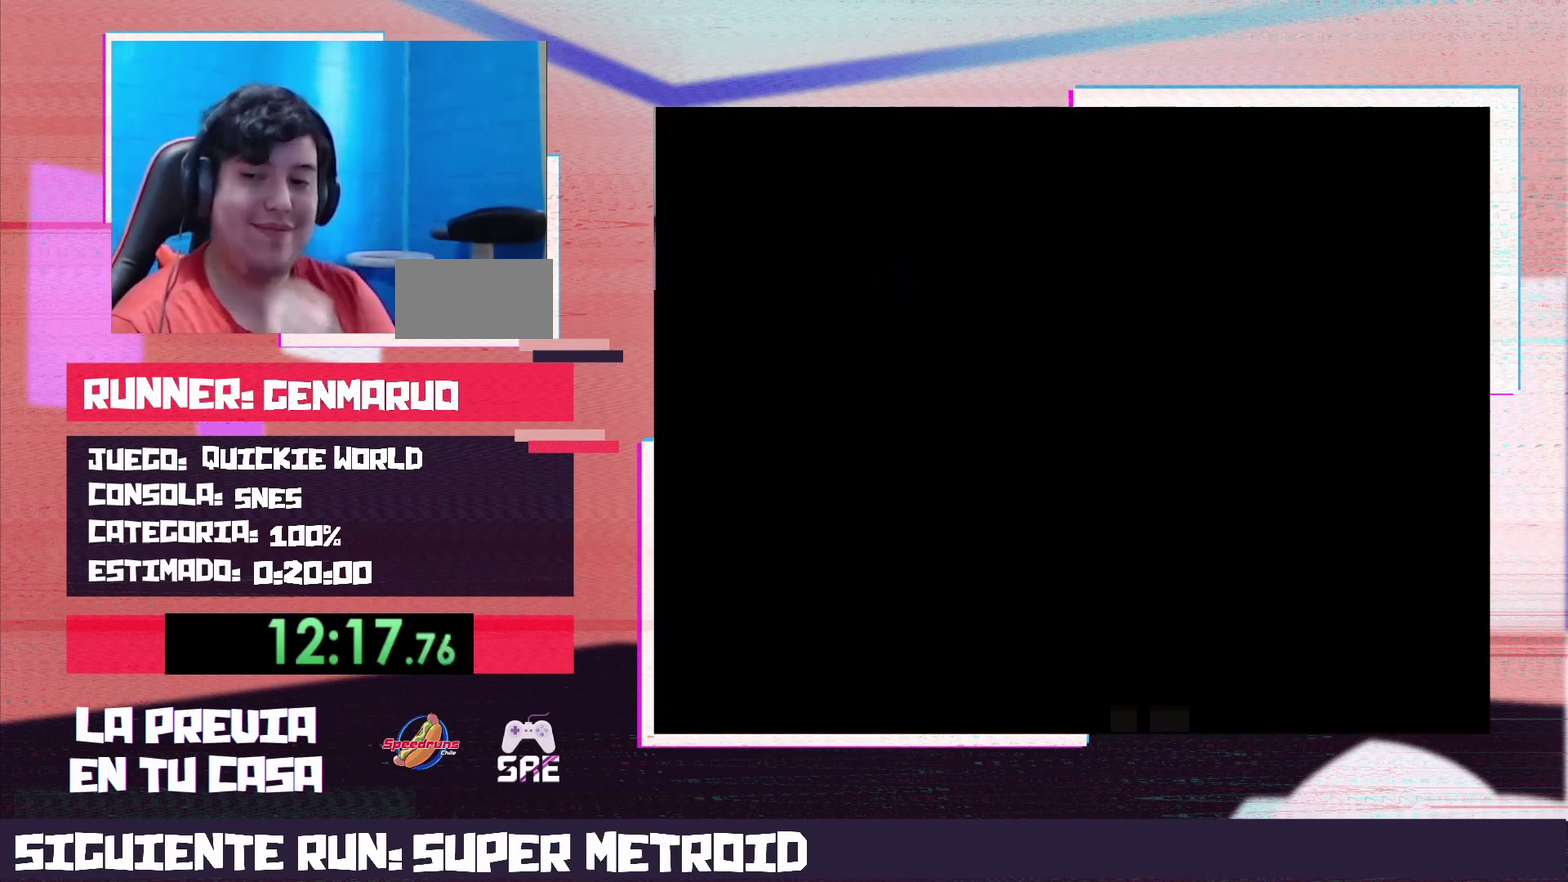
{"buttons": [], "events": [[250, "Y", "up"]]}
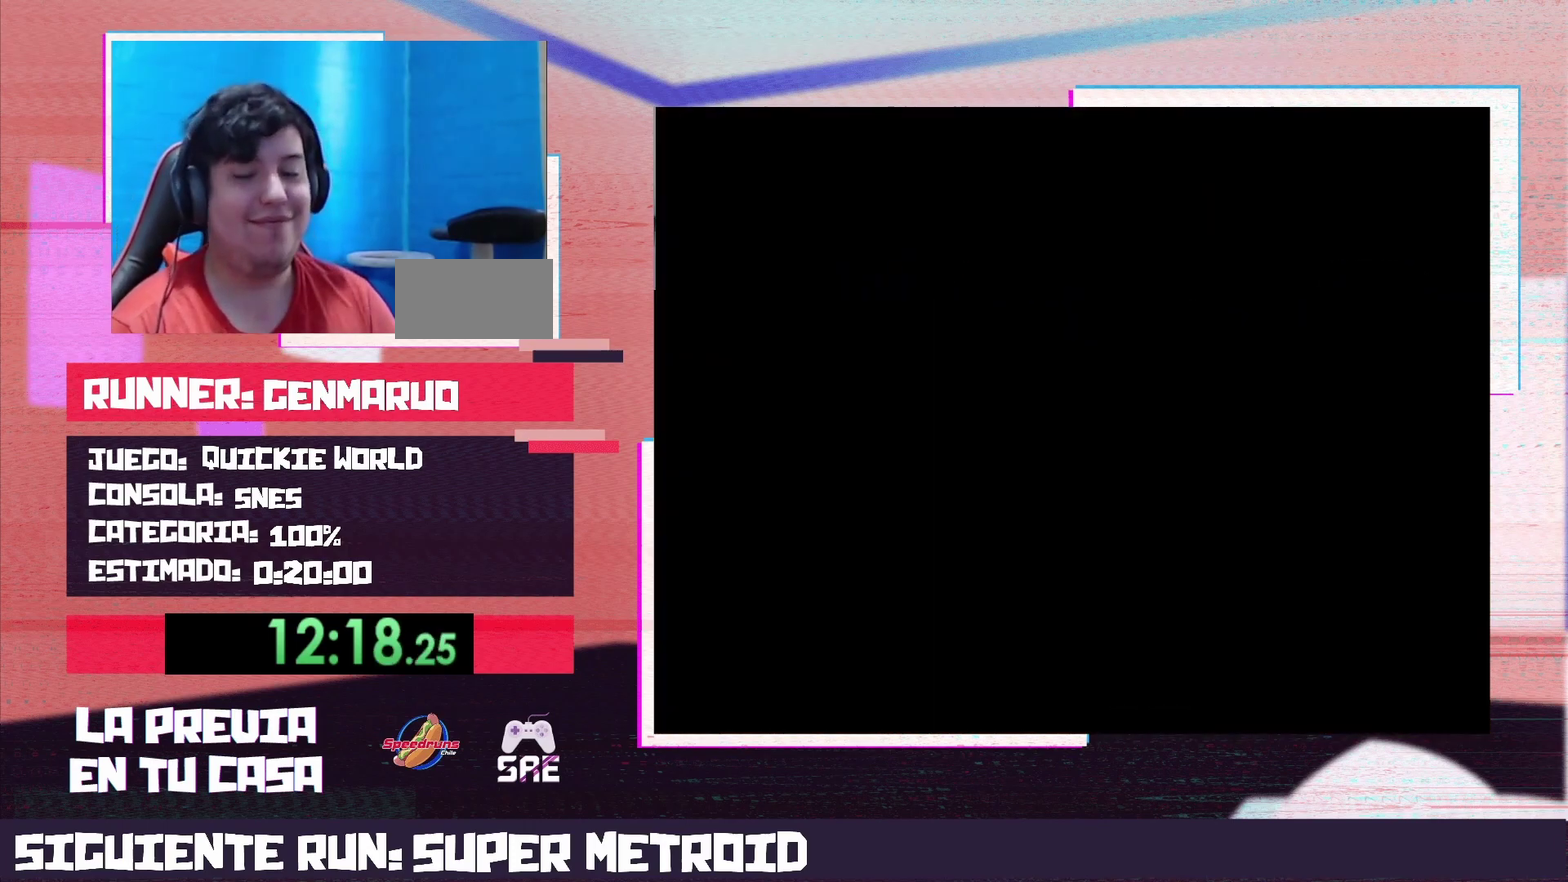
{"buttons": [], "events": []}
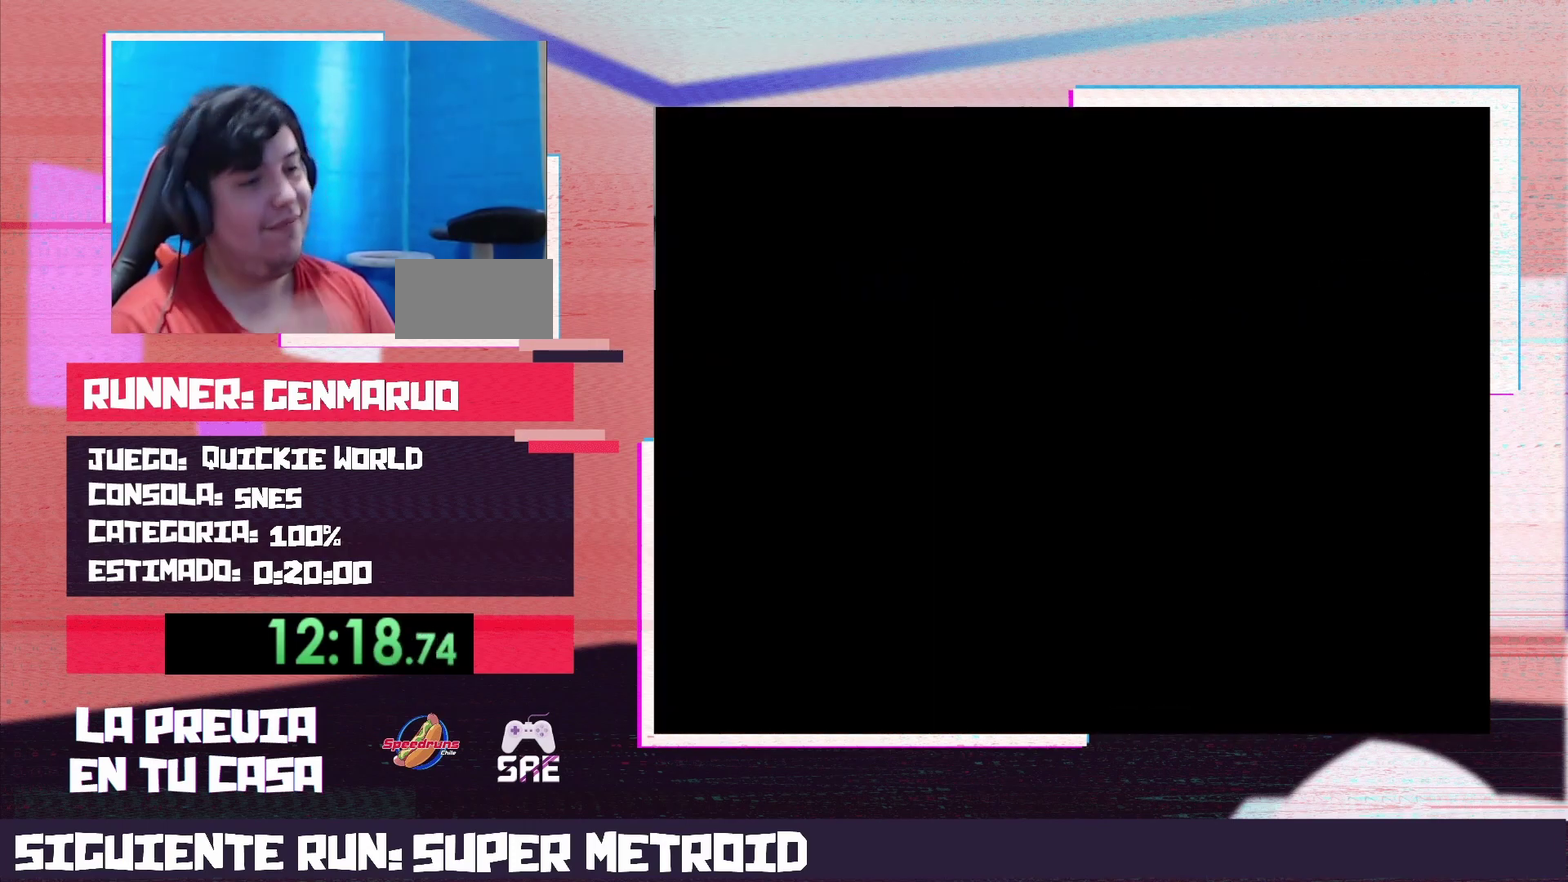
{"buttons": [], "events": []}
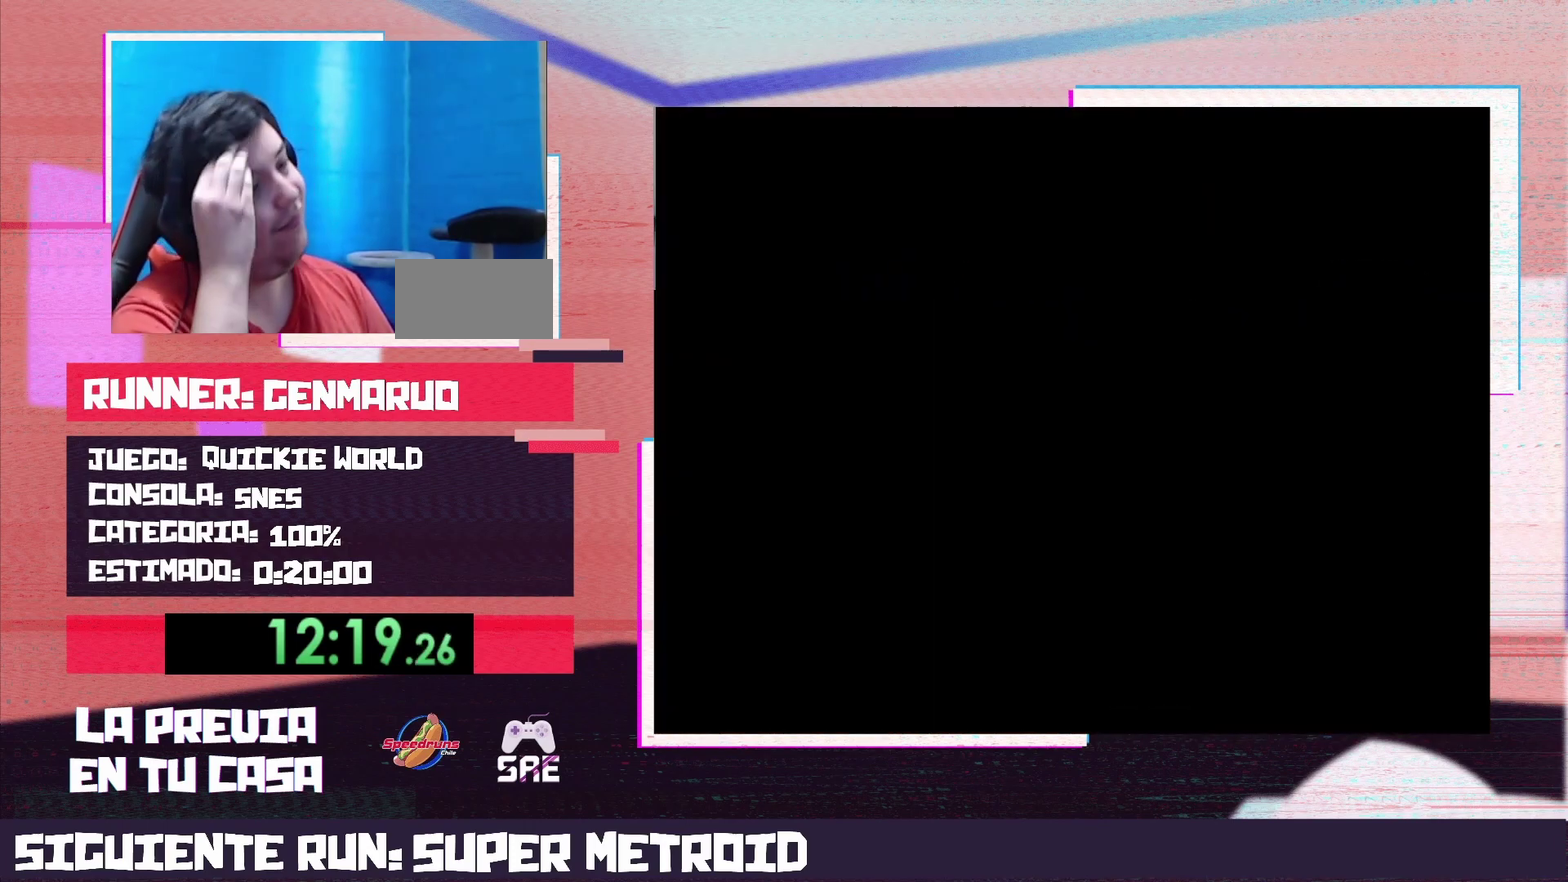
{"buttons": [], "events": []}
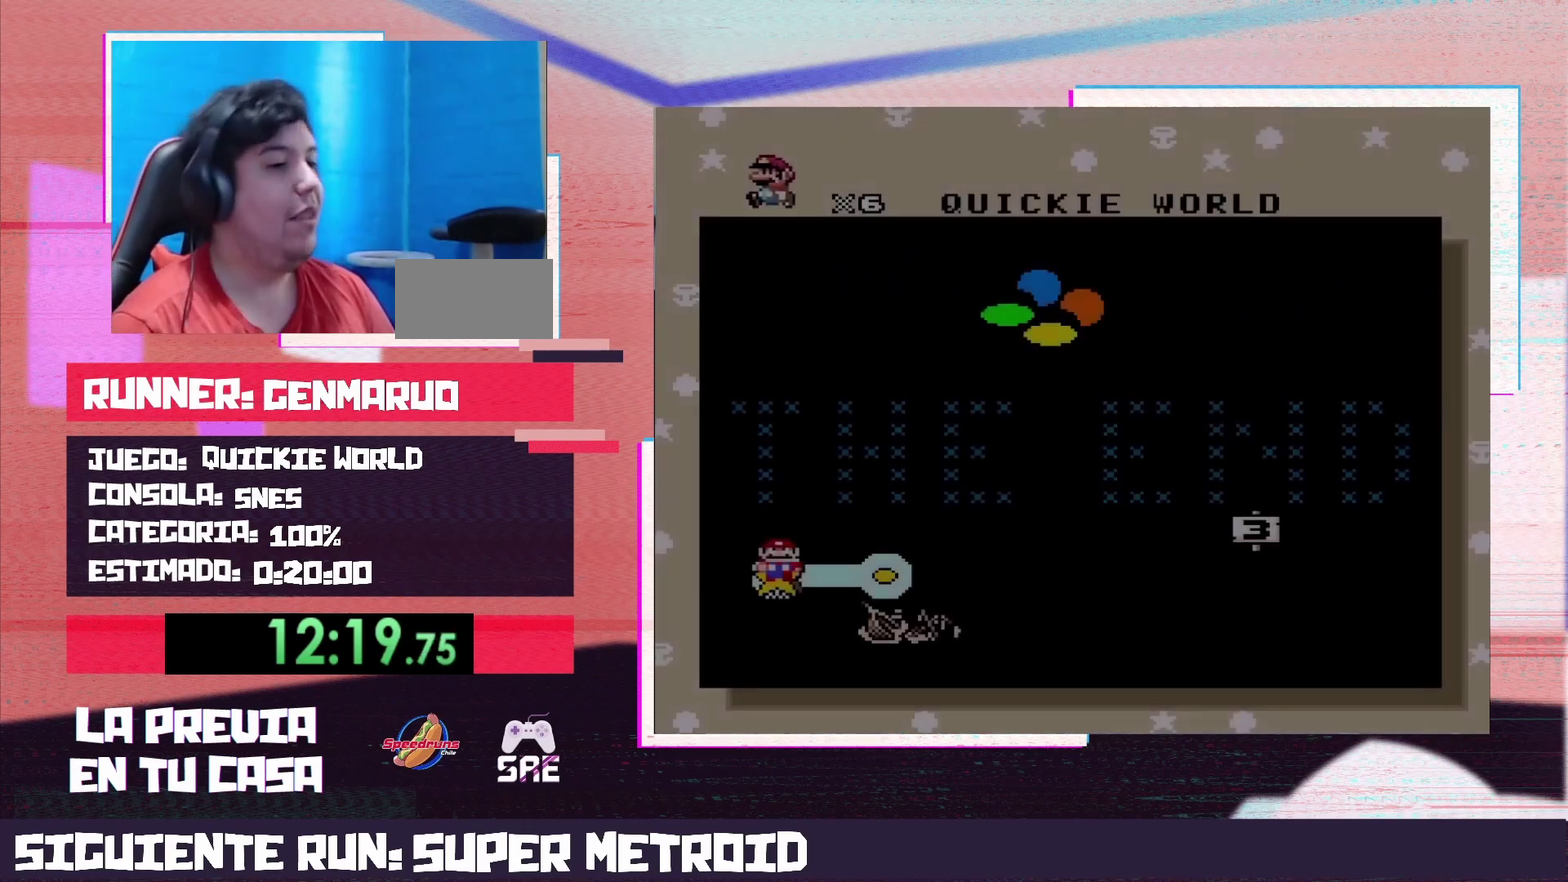
{"buttons": ["DPAD_RIGHT"], "events": [[200, "DPAD_RIGHT", "down"], [250, "DPAD_RIGHT", "up"], [317, "DPAD_RIGHT", "down"], [383, "DPAD_RIGHT", "up"], [450, "DPAD_RIGHT", "down"]]}
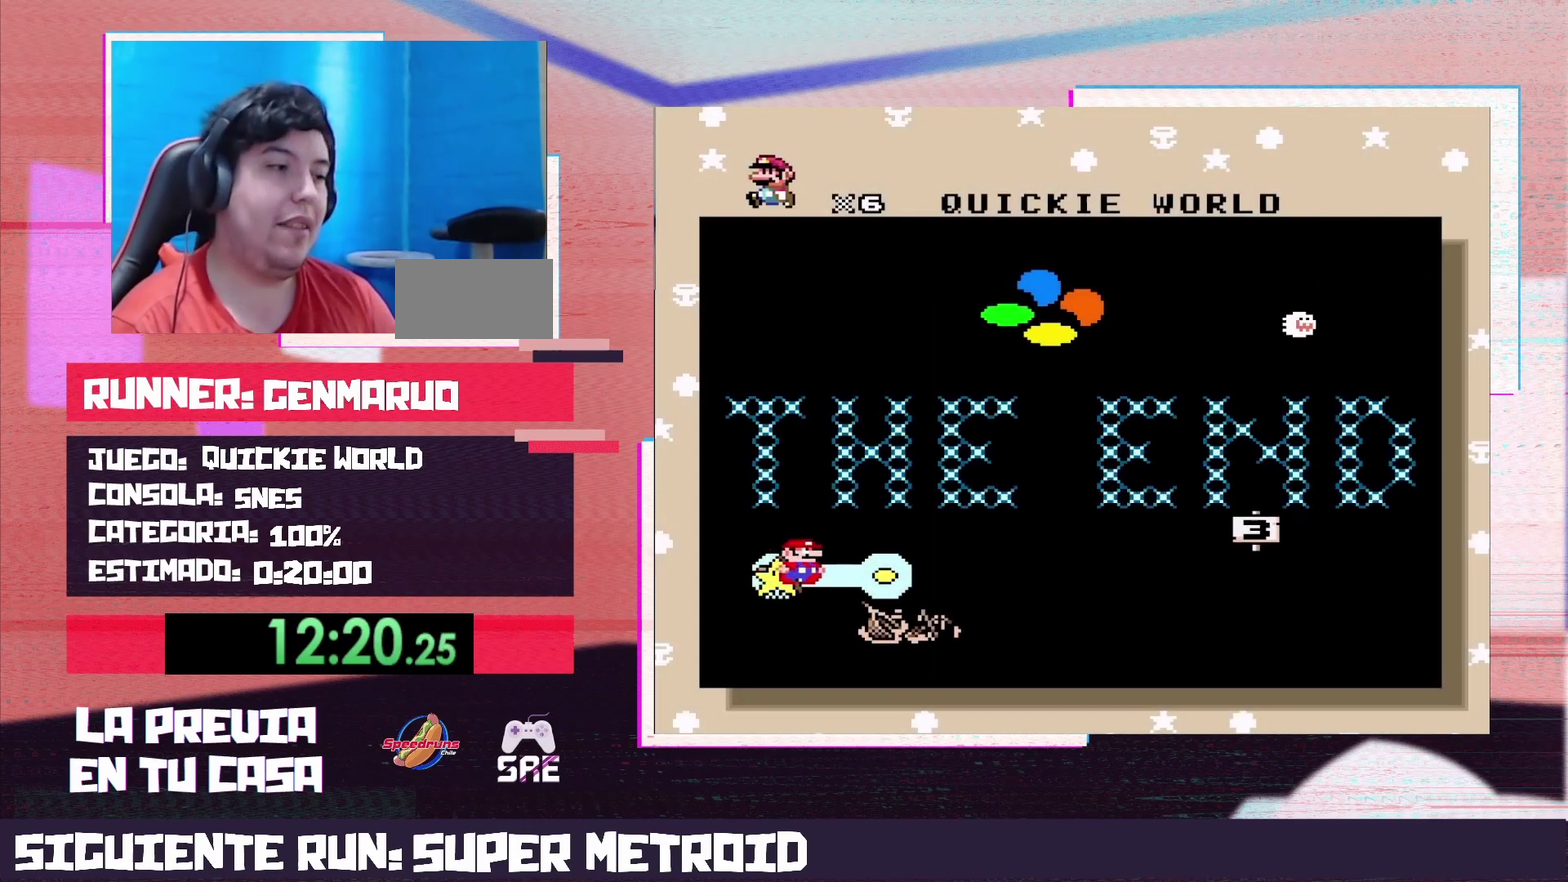
{"buttons": [], "events": [[33, "DPAD_RIGHT", "up"], [383, "A", "down"], [467, "A", "up"]]}
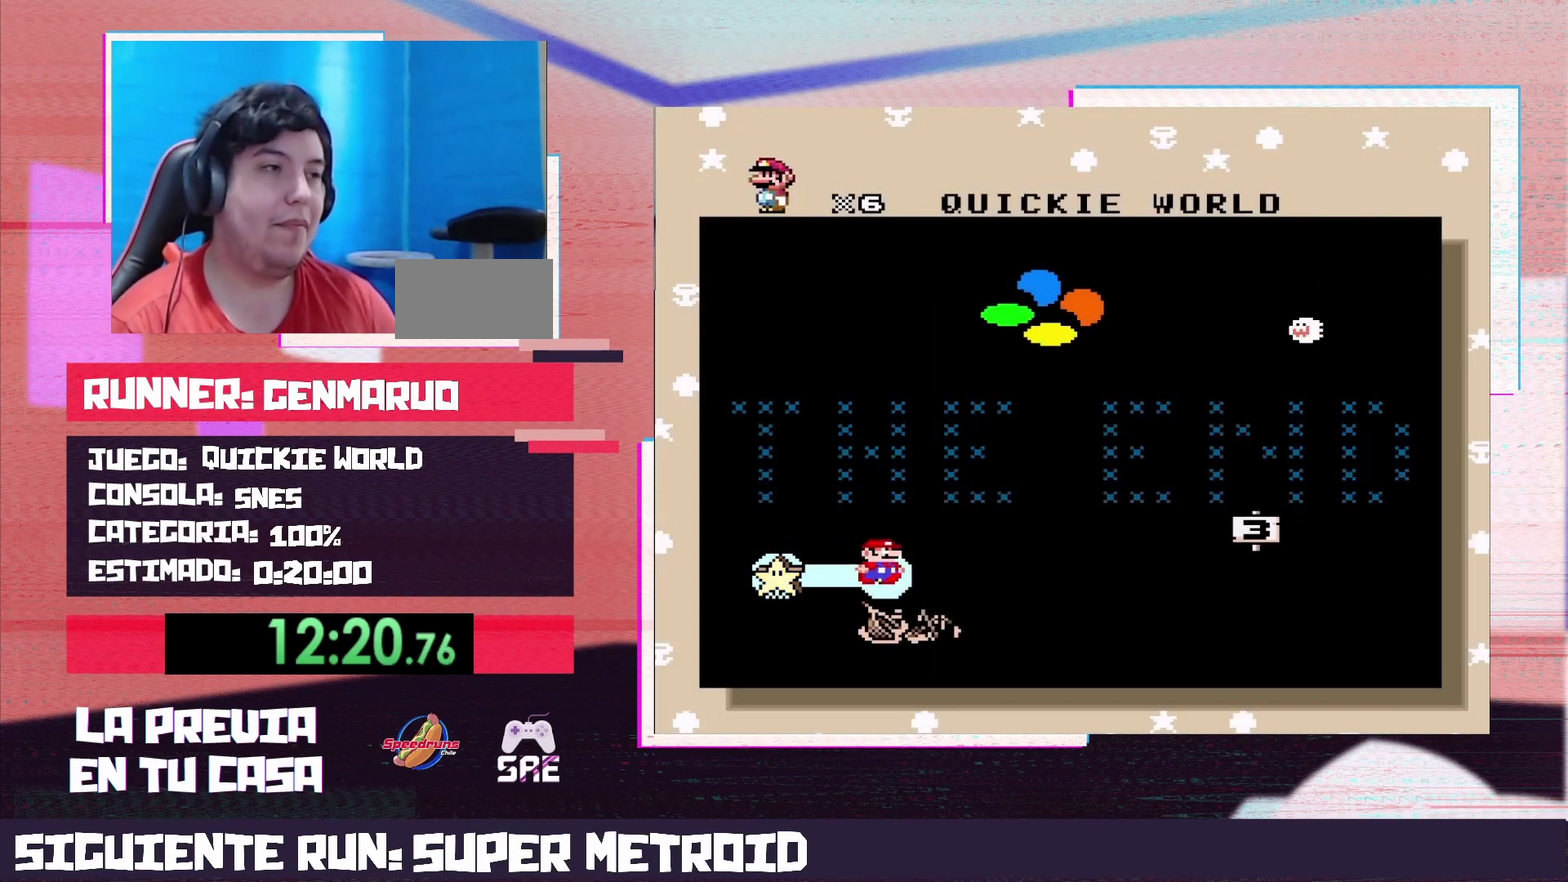
{"buttons": [], "events": [[33, "A", "down"], [100, "A", "up"], [167, "A", "down"], [217, "A", "up"], [283, "A", "down"], [383, "A", "up"], [433, "A", "down"], [500, "A", "up"]]}
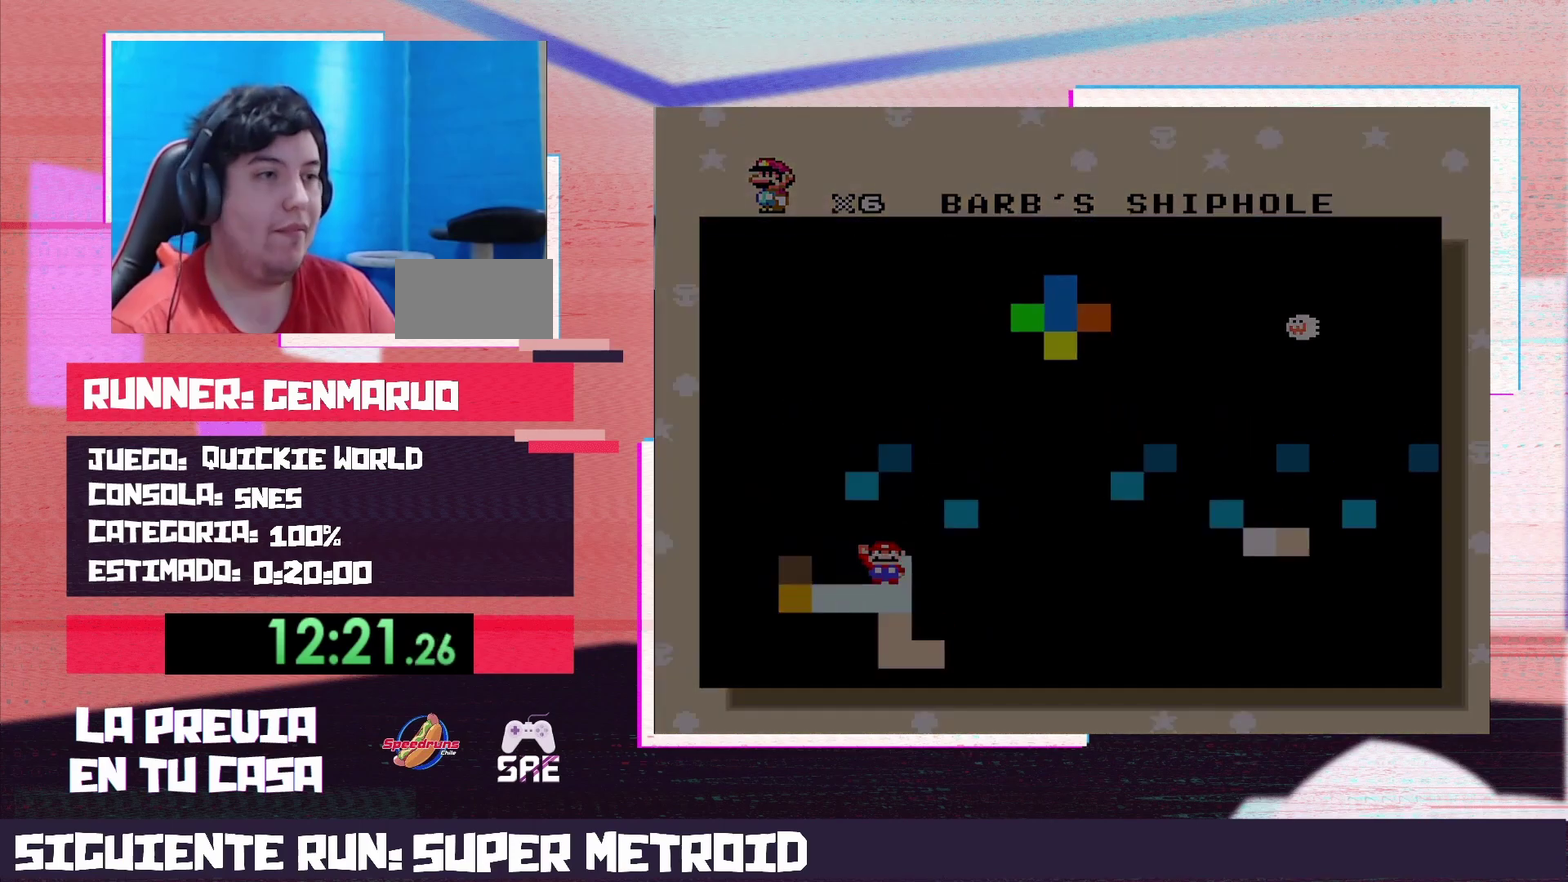
{"buttons": ["Y"], "events": [[133, "Y", "down"]]}
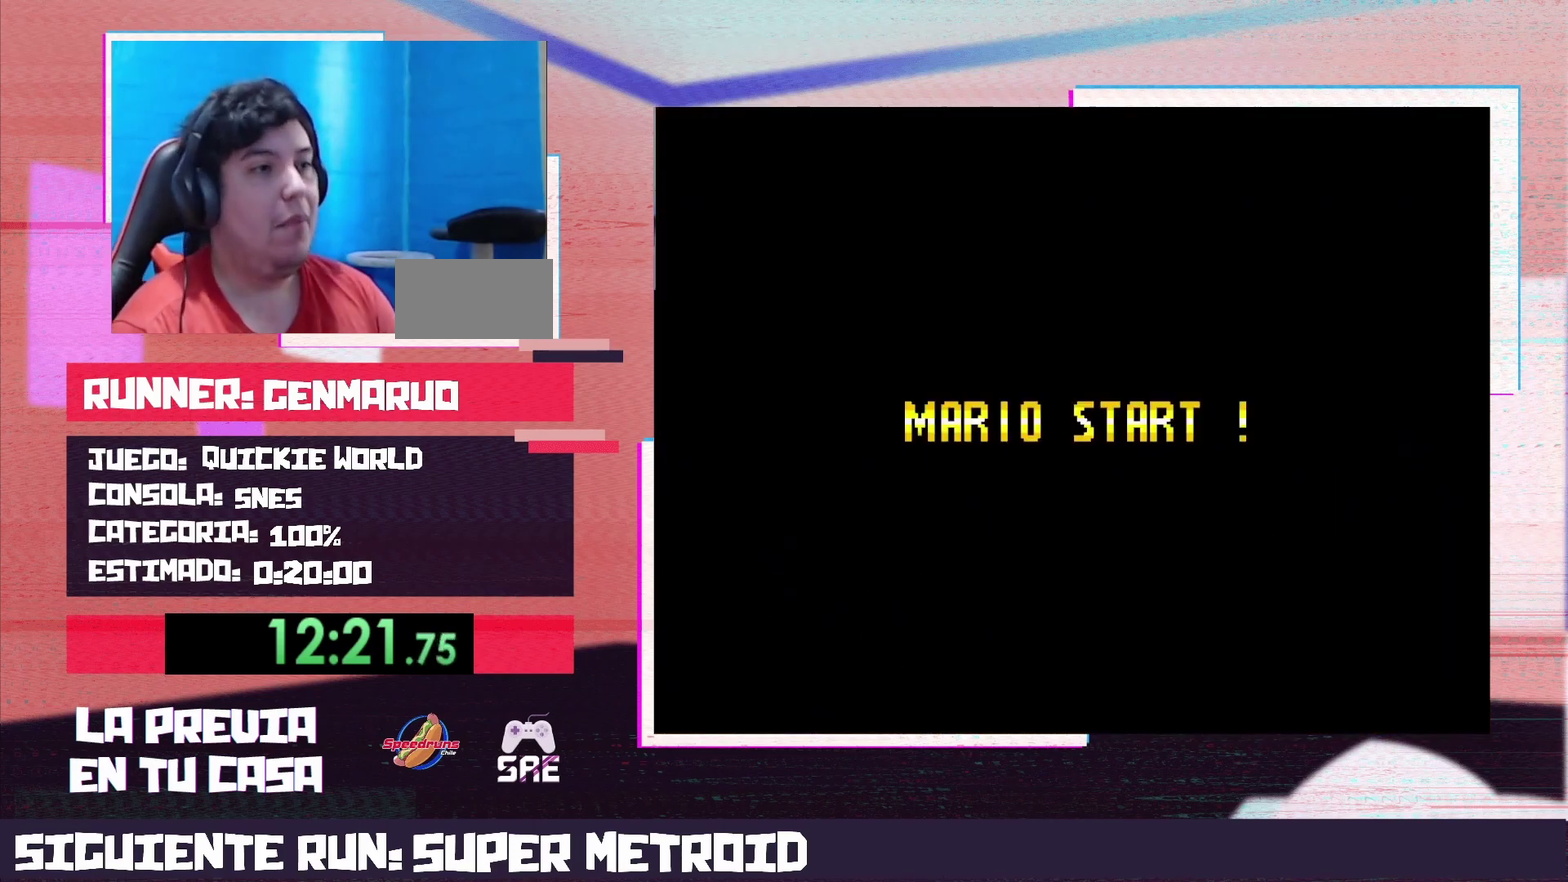
{"buttons": ["B", "Y", "DPAD_RIGHT"], "events": [[217, "DPAD_RIGHT", "down"], [417, "B", "down"]]}
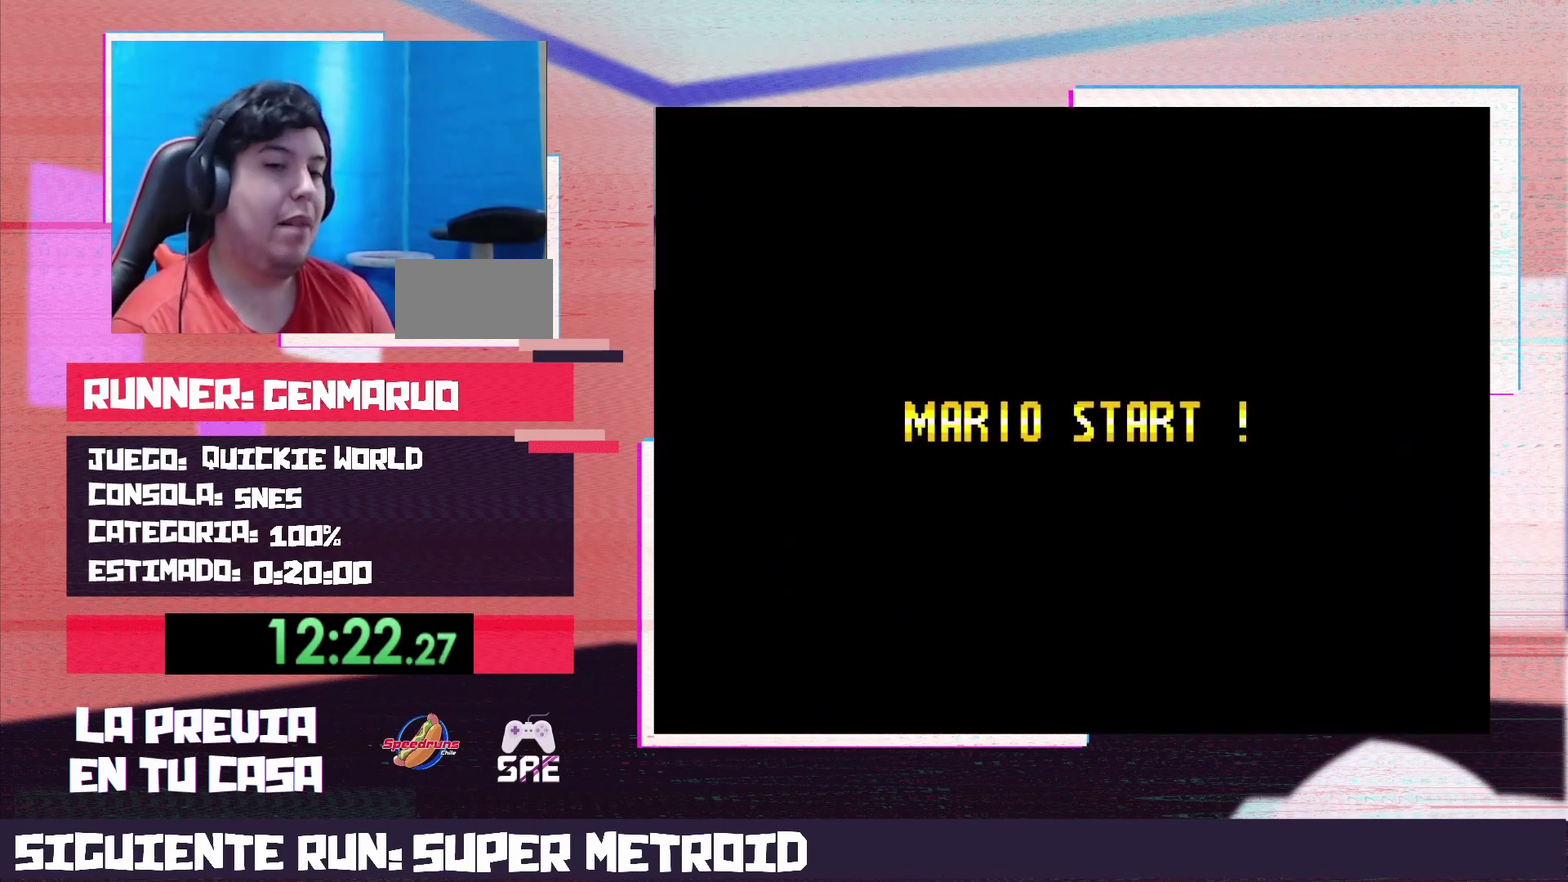
{"buttons": ["B", "Y", "DPAD_RIGHT"], "events": []}
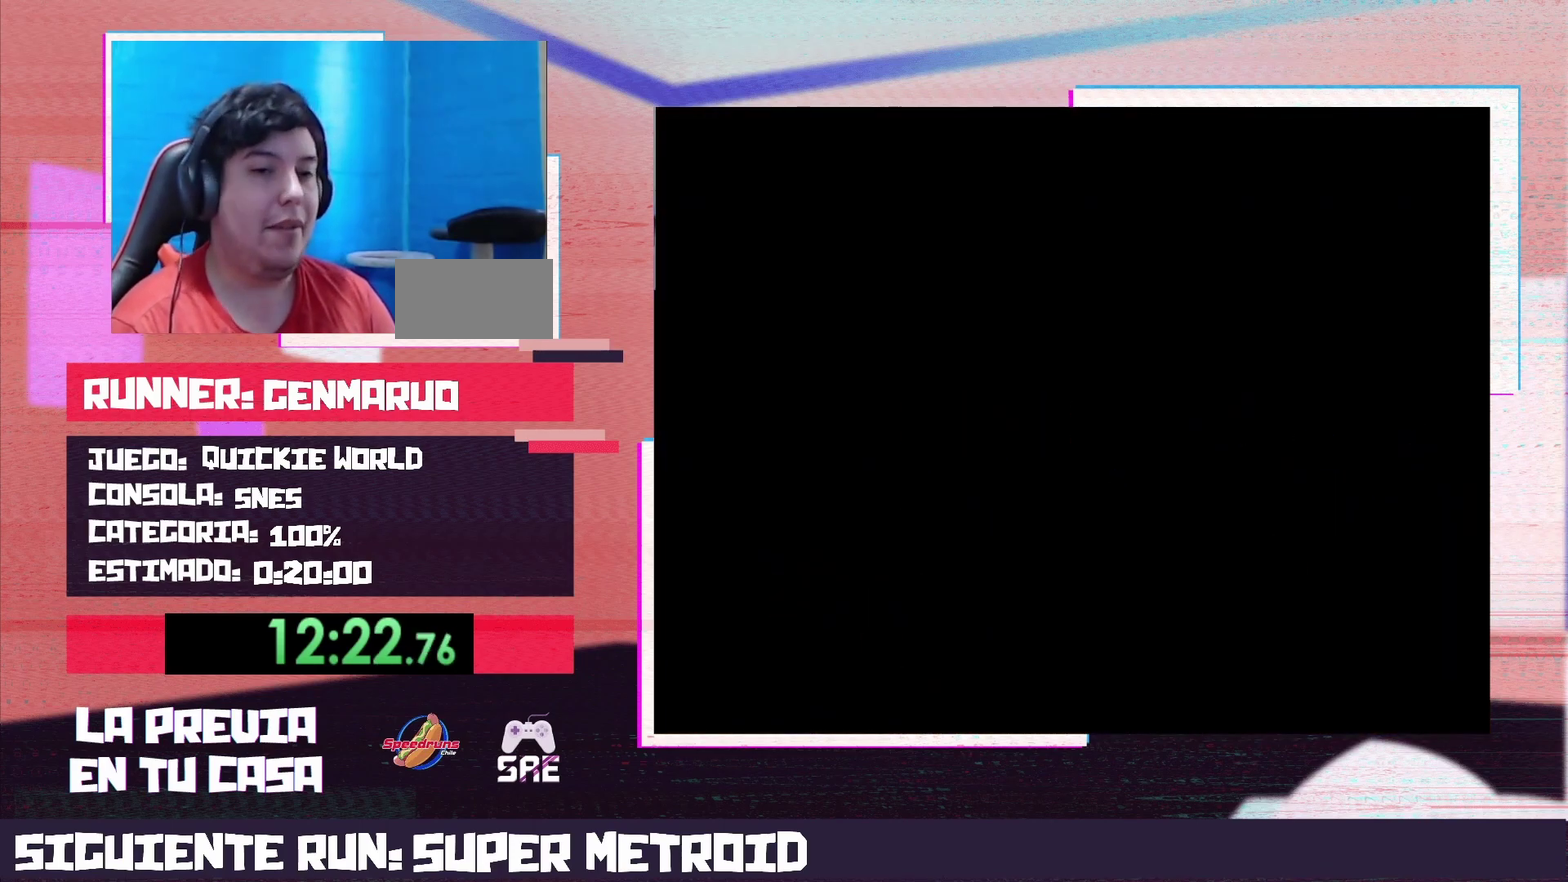
{"buttons": ["B", "Y", "DPAD_RIGHT"], "events": []}
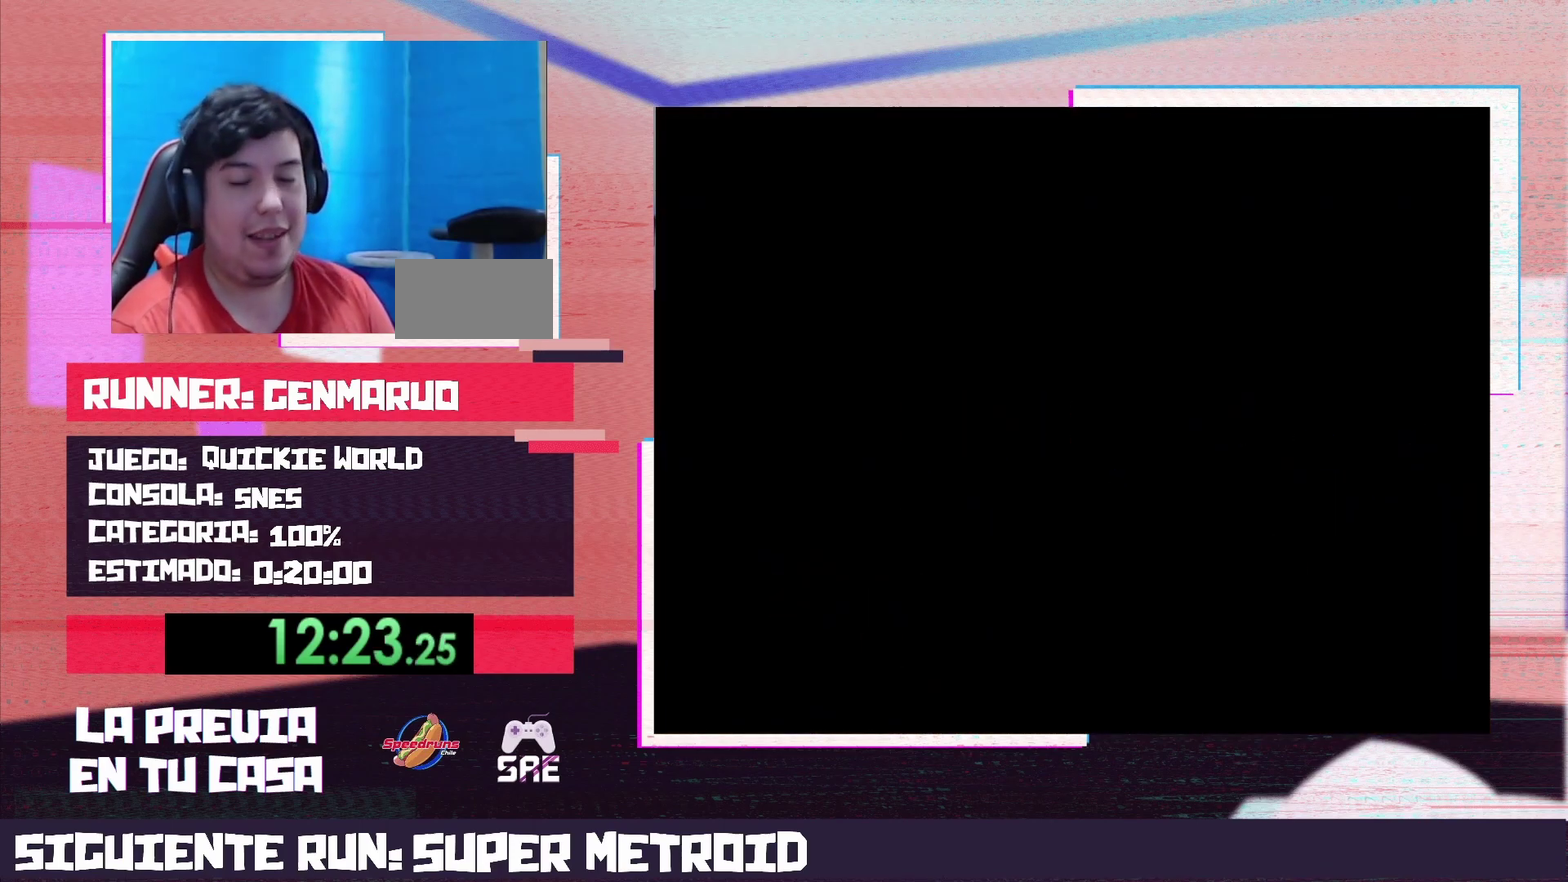
{"buttons": ["B", "Y", "DPAD_RIGHT"], "events": []}
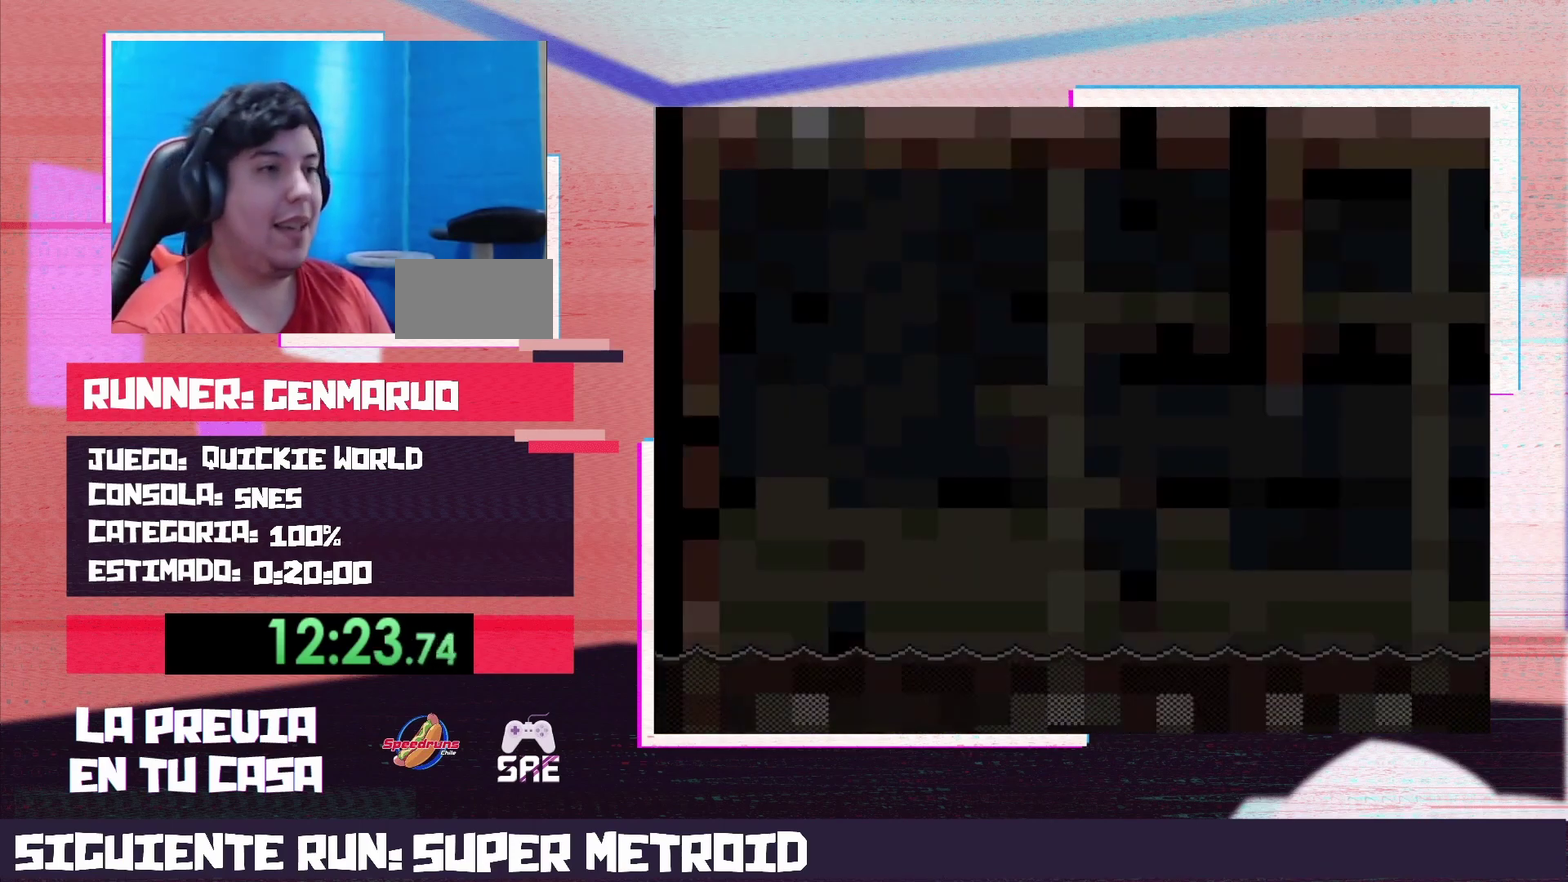
{"buttons": ["B", "Y", "DPAD_RIGHT"], "events": []}
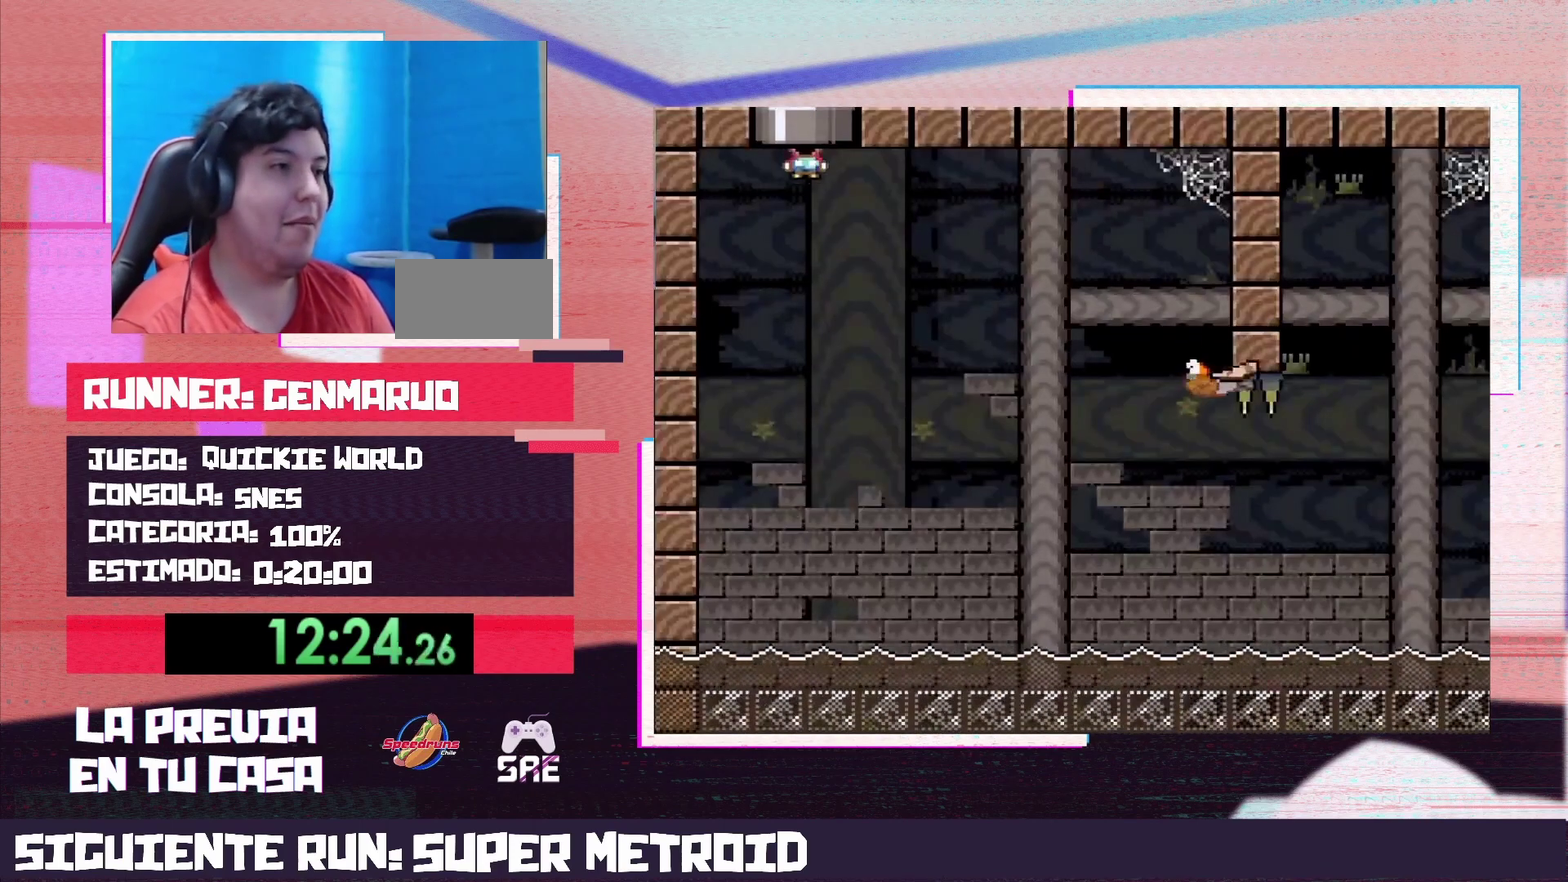
{"buttons": ["B", "Y", "DPAD_RIGHT"], "events": []}
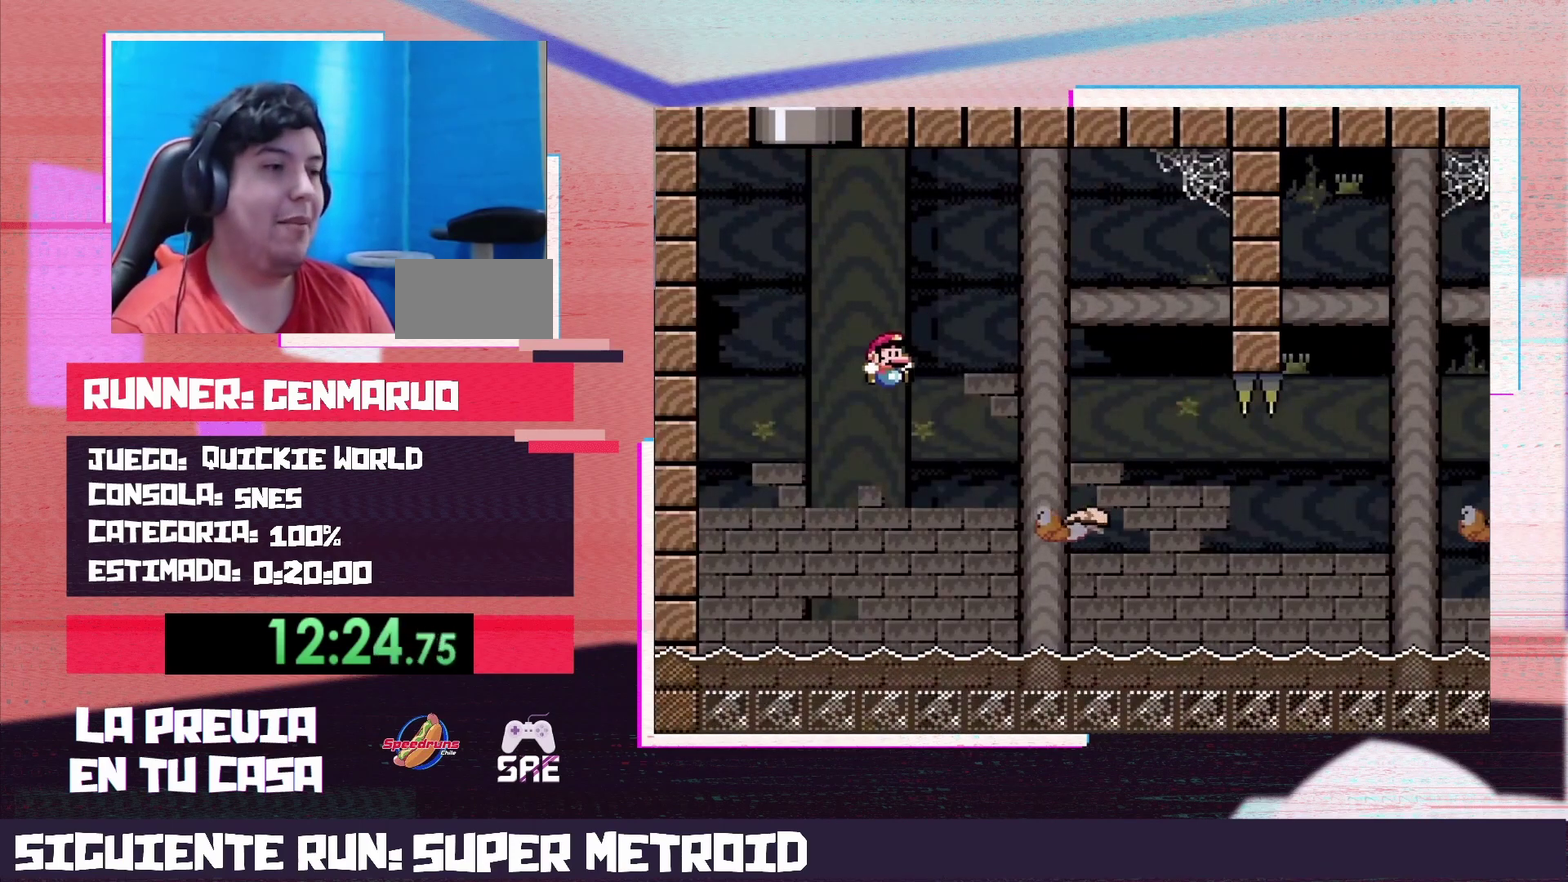
{"buttons": ["Y", "DPAD_RIGHT"], "events": [[250, "B", "up"]]}
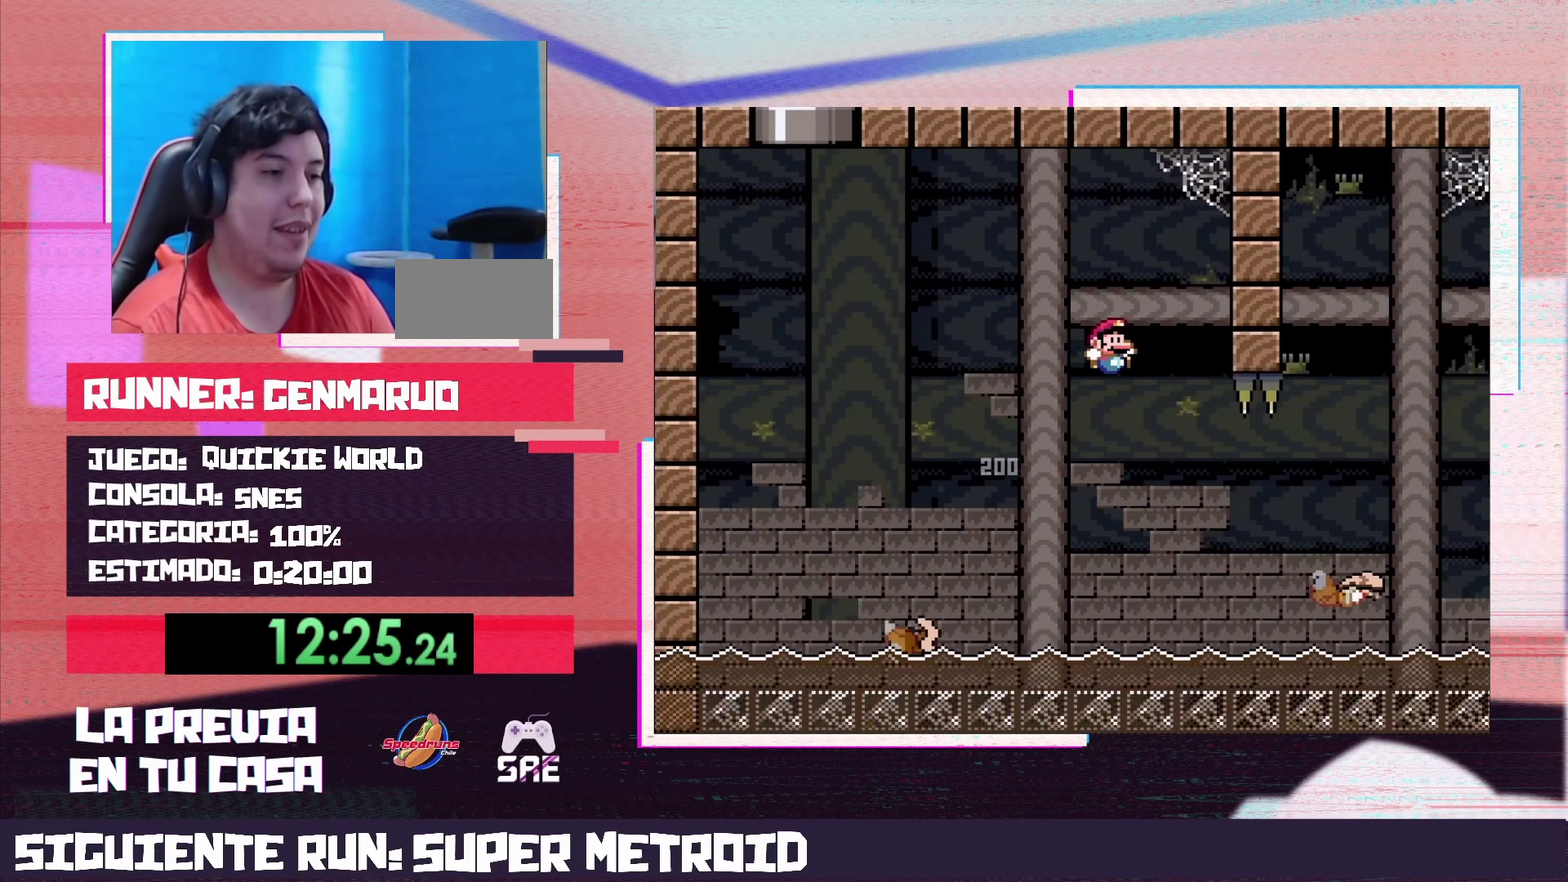
{"buttons": ["B", "Y", "DPAD_RIGHT"], "events": [[233, "B", "down"]]}